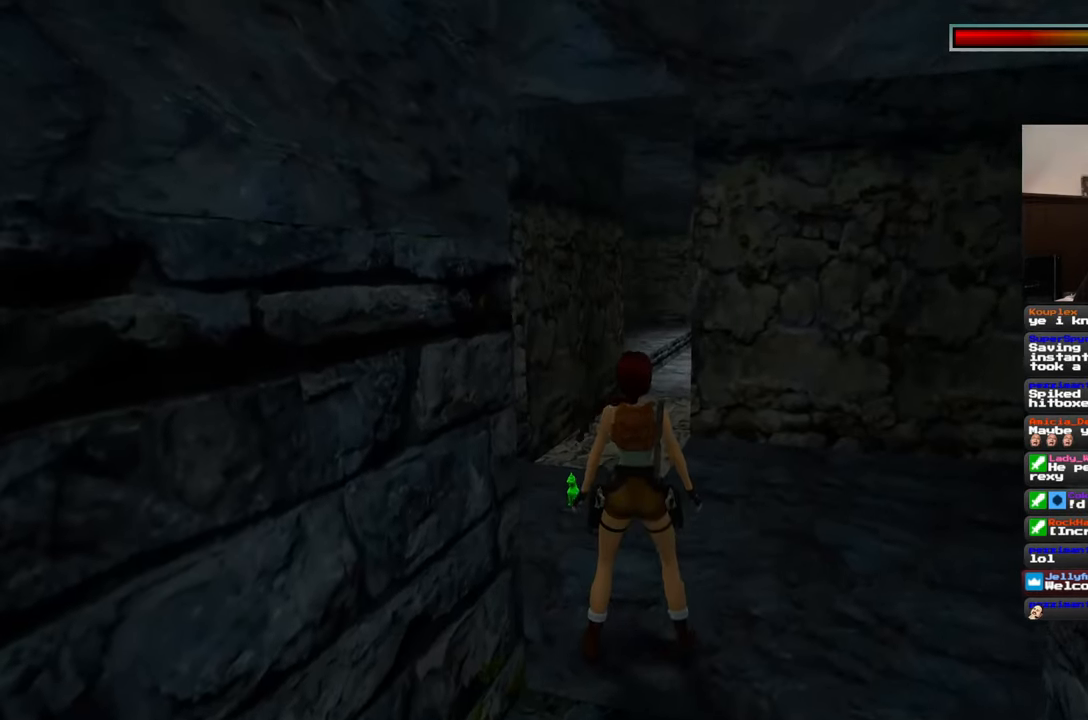
Gameplay with a controller (PlayStation layout); each line is a JSON object with the inputs held at the frame after it. "events" lists button and stick changes between this image and that frame as [ms after this image, input, new state], when the widget could be followed in between. Not read: HOME L2 L3 R2 R3 SQUARE START.
{"buttons": [], "left_stick": "up-left", "right_stick": "center", "events": [[67, "left_stick", "up"], [417, "left_stick", "up-left"]]}
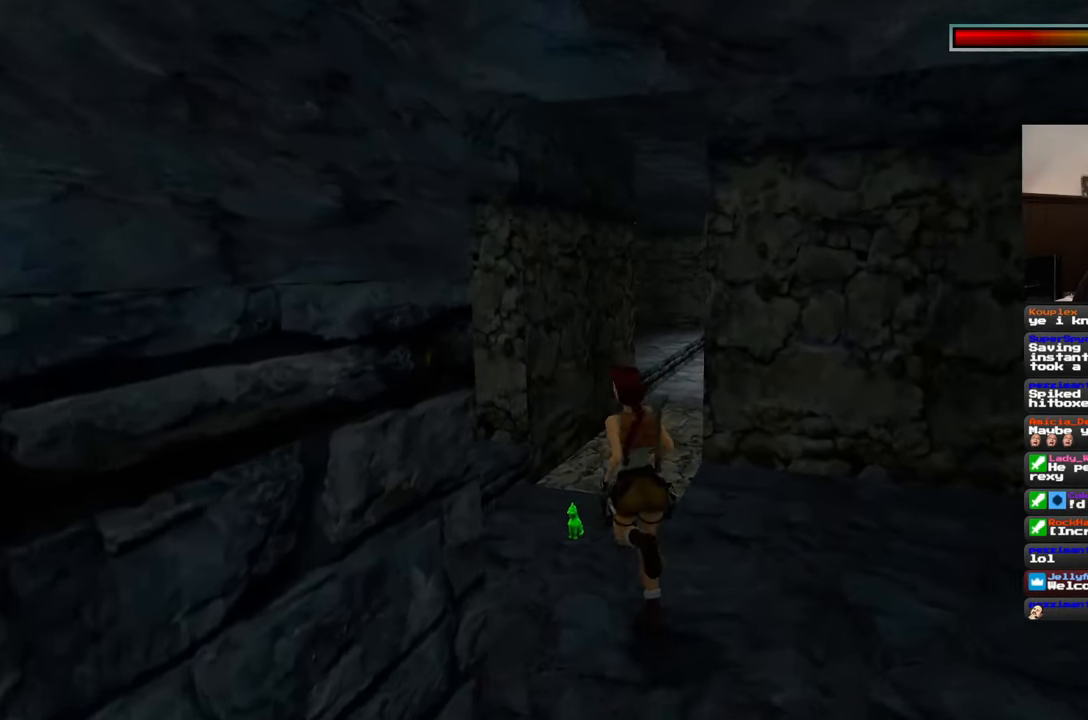
{"buttons": [], "left_stick": "center", "right_stick": "center", "events": [[50, "left_stick", "up"], [467, "left_stick", "center"]]}
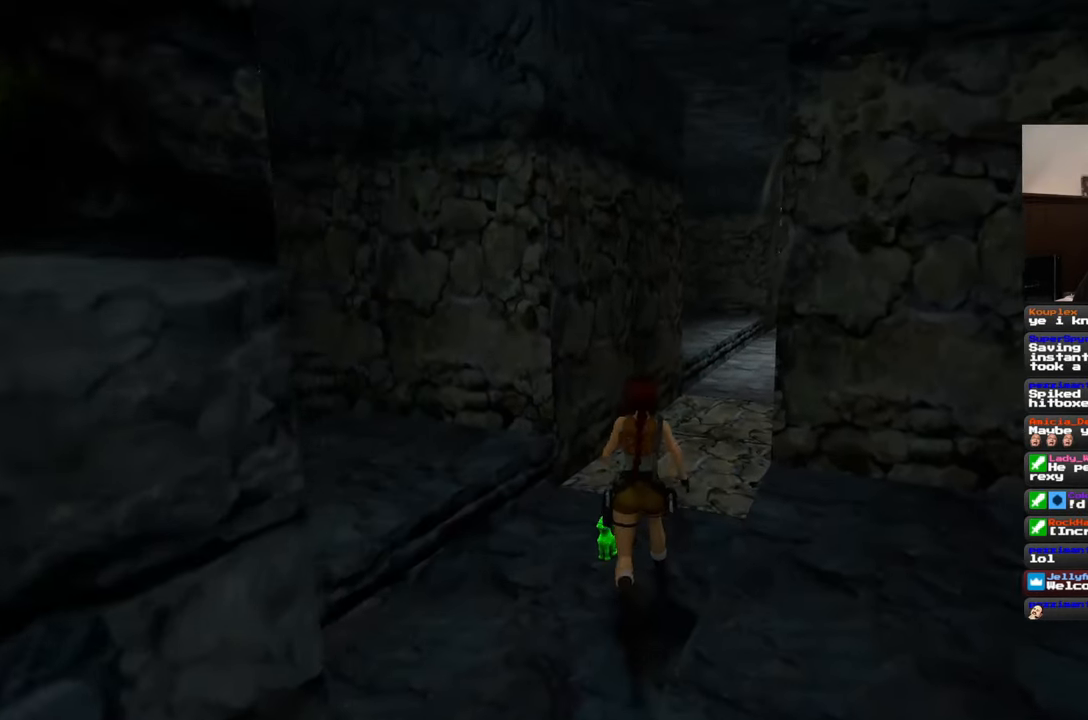
{"buttons": [], "left_stick": "center", "right_stick": "center", "events": []}
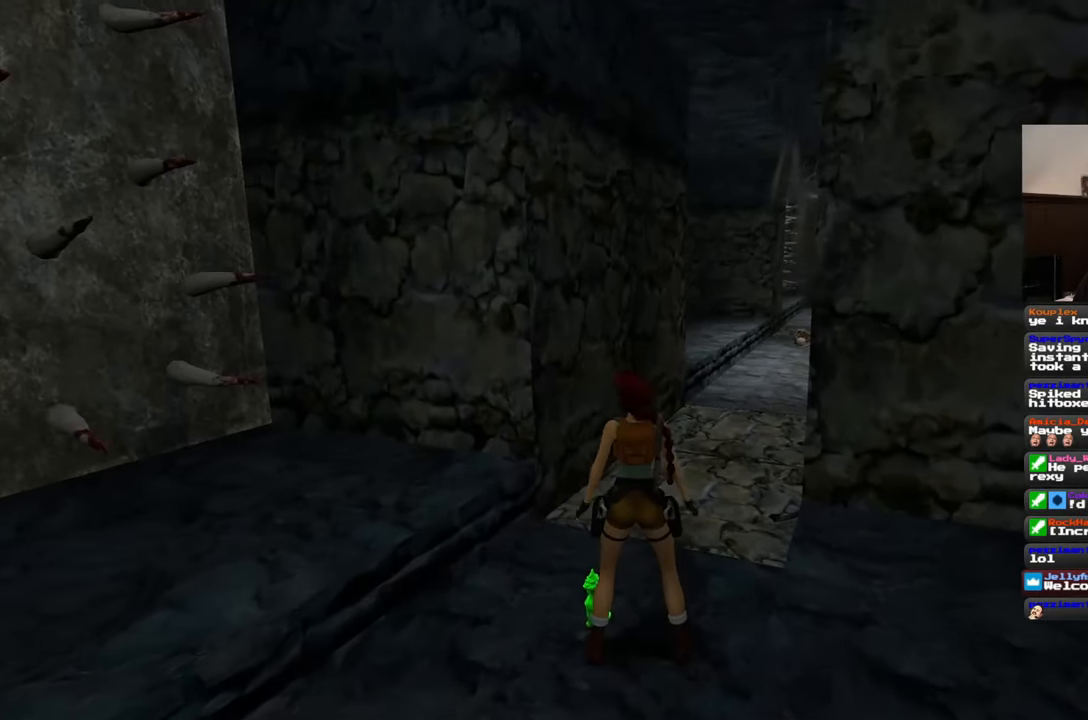
{"buttons": [], "left_stick": "center", "right_stick": "center", "events": []}
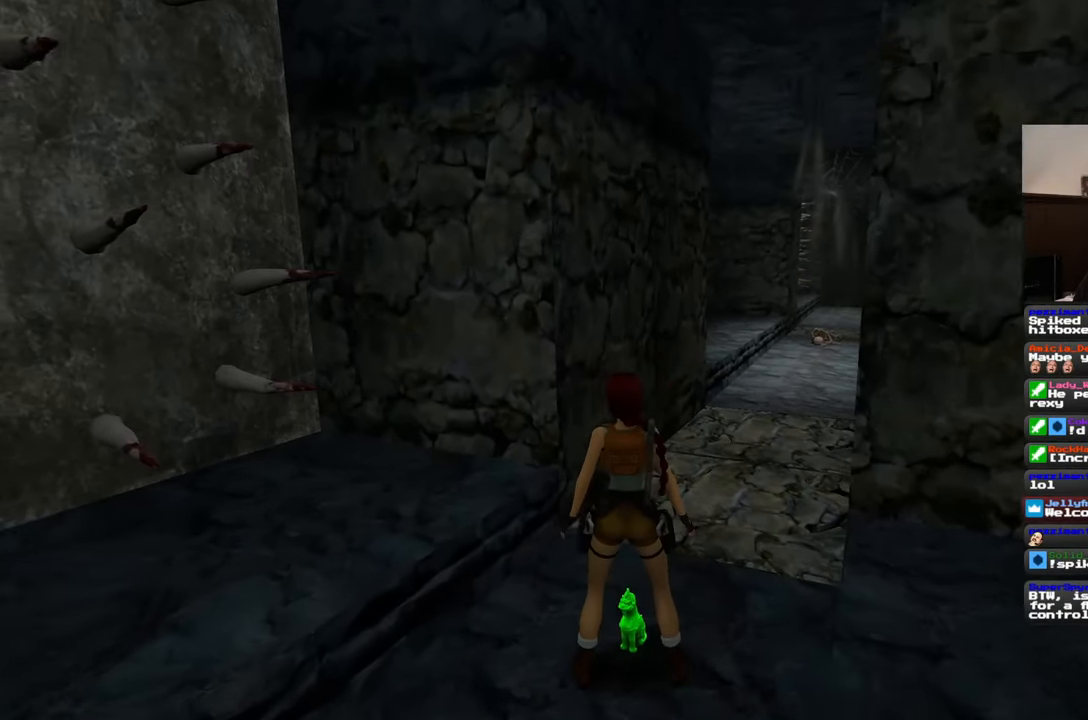
{"buttons": [], "left_stick": "center", "right_stick": "center", "events": []}
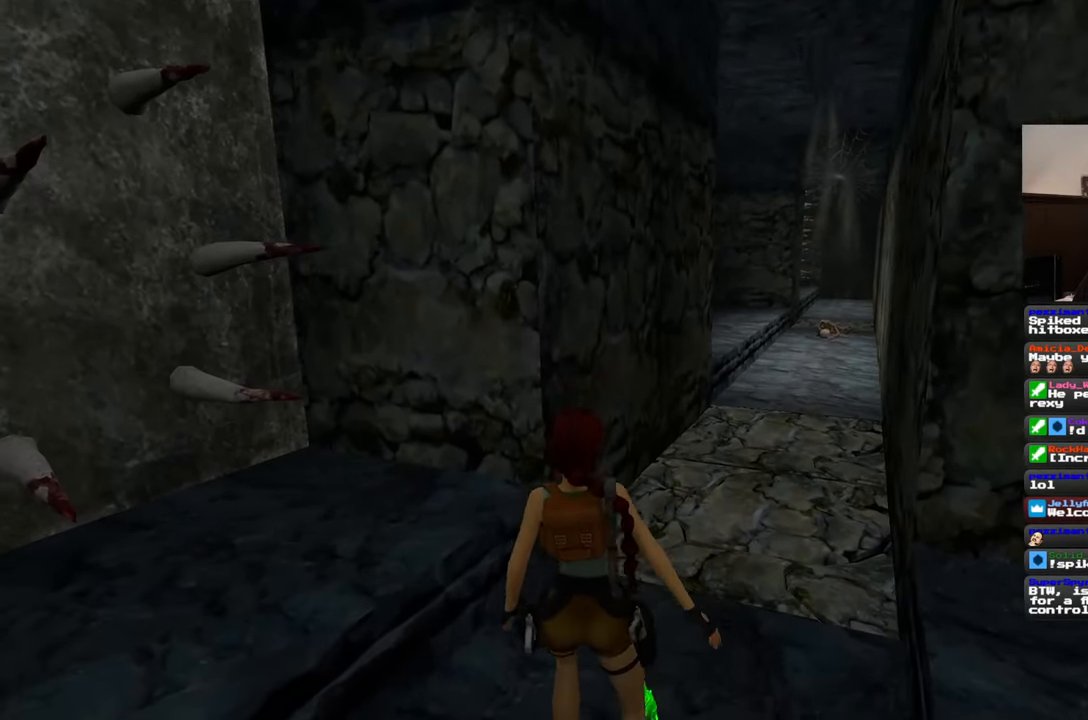
{"buttons": [], "left_stick": "up-right", "right_stick": "center", "events": [[100, "left_stick", "up"], [233, "left_stick", "up-right"]]}
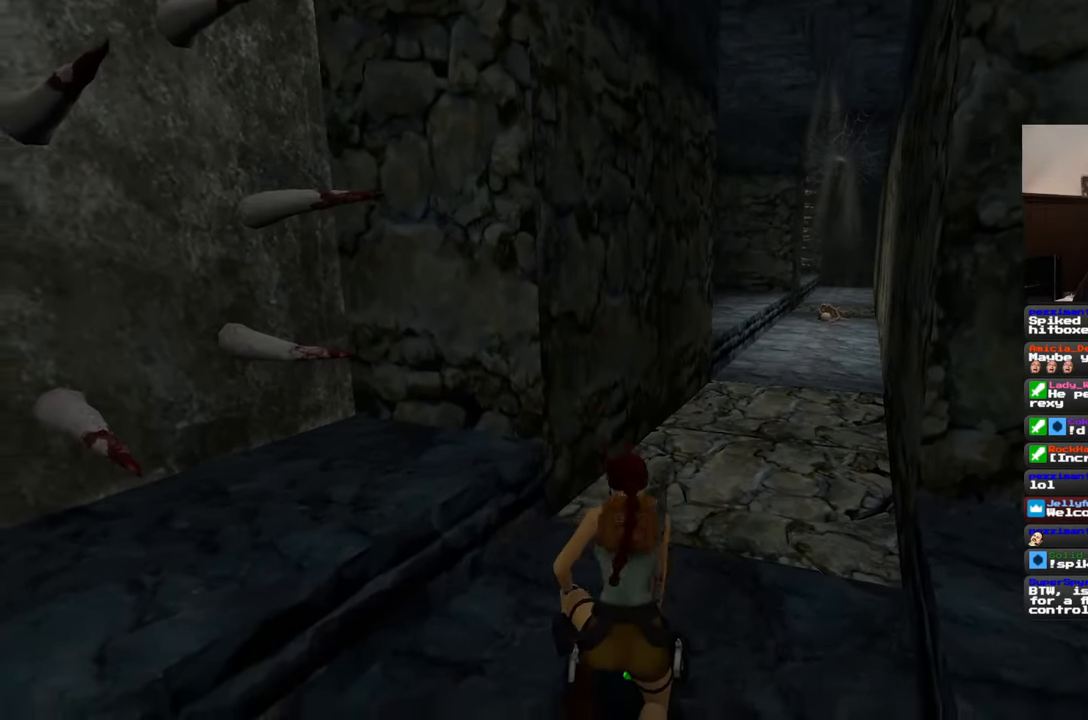
{"buttons": [], "left_stick": "up-right", "right_stick": "center", "events": [[33, "right_stick", "down-right"], [200, "right_stick", "center"]]}
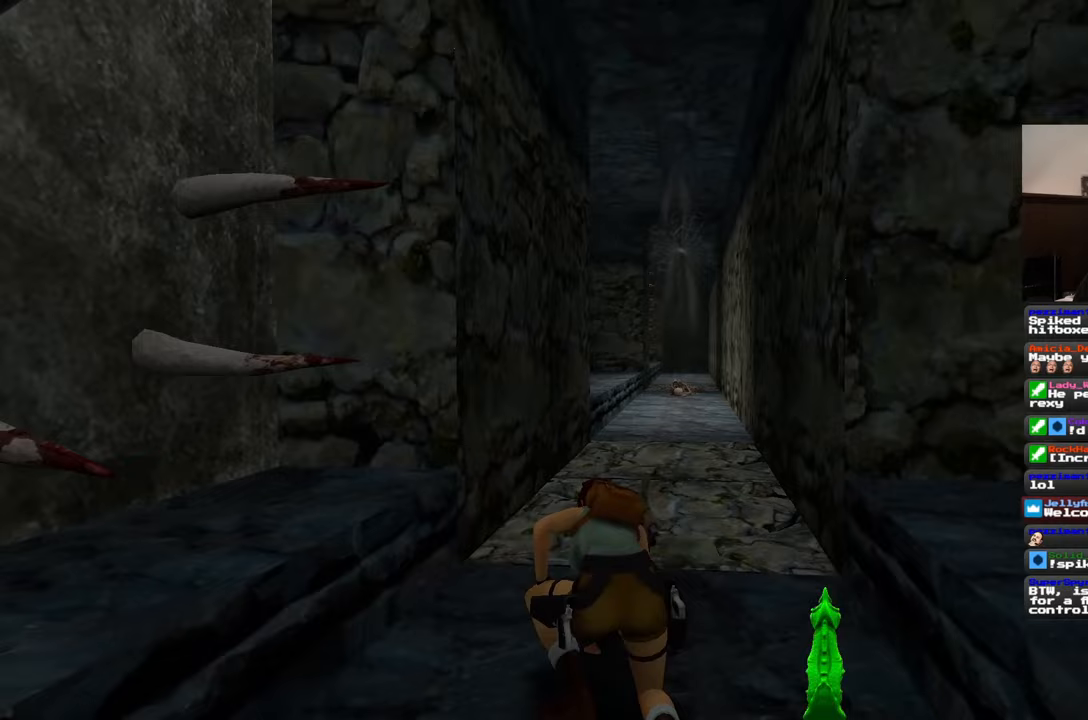
{"buttons": [], "left_stick": "up-right", "right_stick": "center", "events": []}
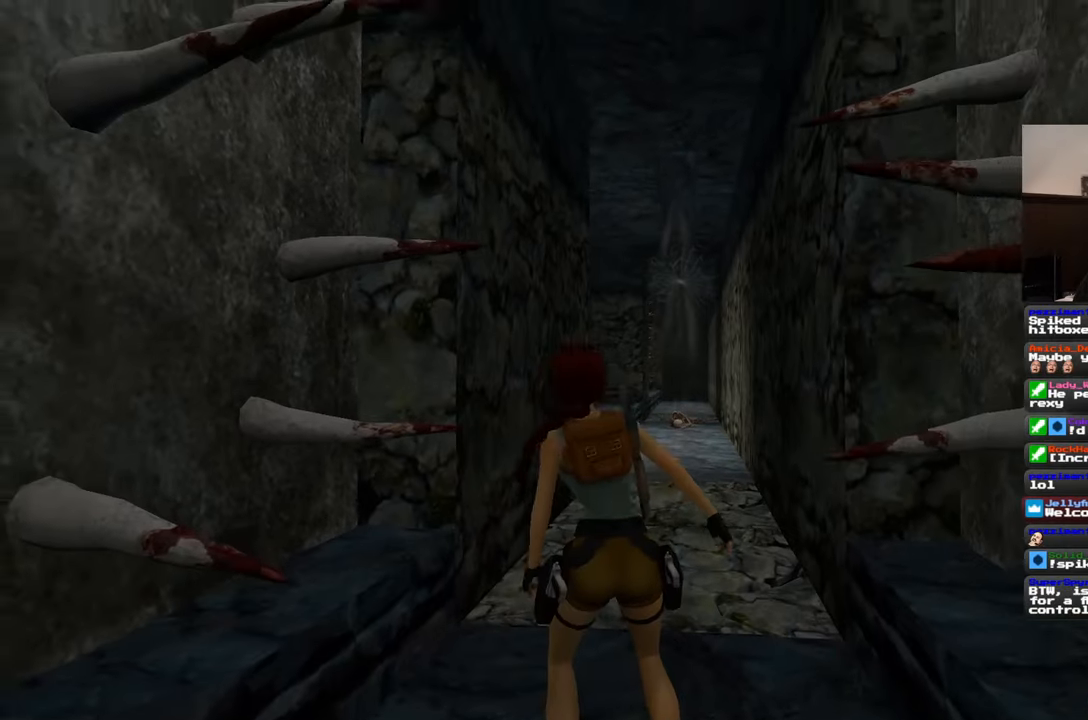
{"buttons": [], "left_stick": "up", "right_stick": "center", "events": [[250, "right_stick", "down-right"], [333, "left_stick", "up"], [383, "right_stick", "center"]]}
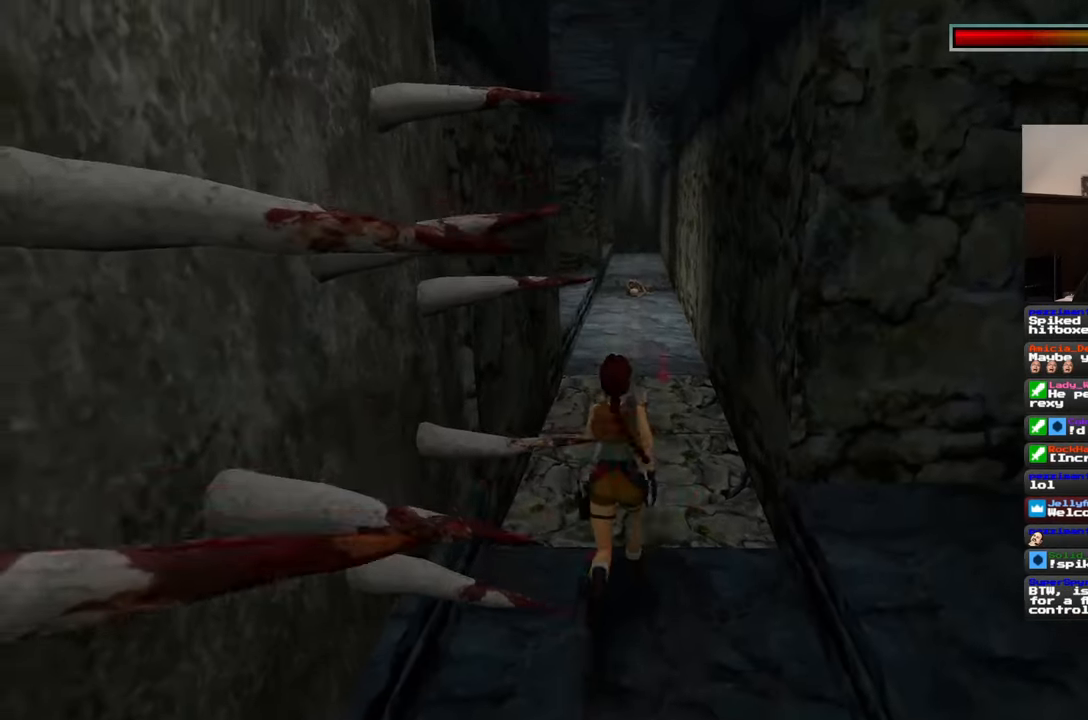
{"buttons": [], "left_stick": "up", "right_stick": "center", "events": [[100, "left_stick", "up-right"], [250, "left_stick", "up"]]}
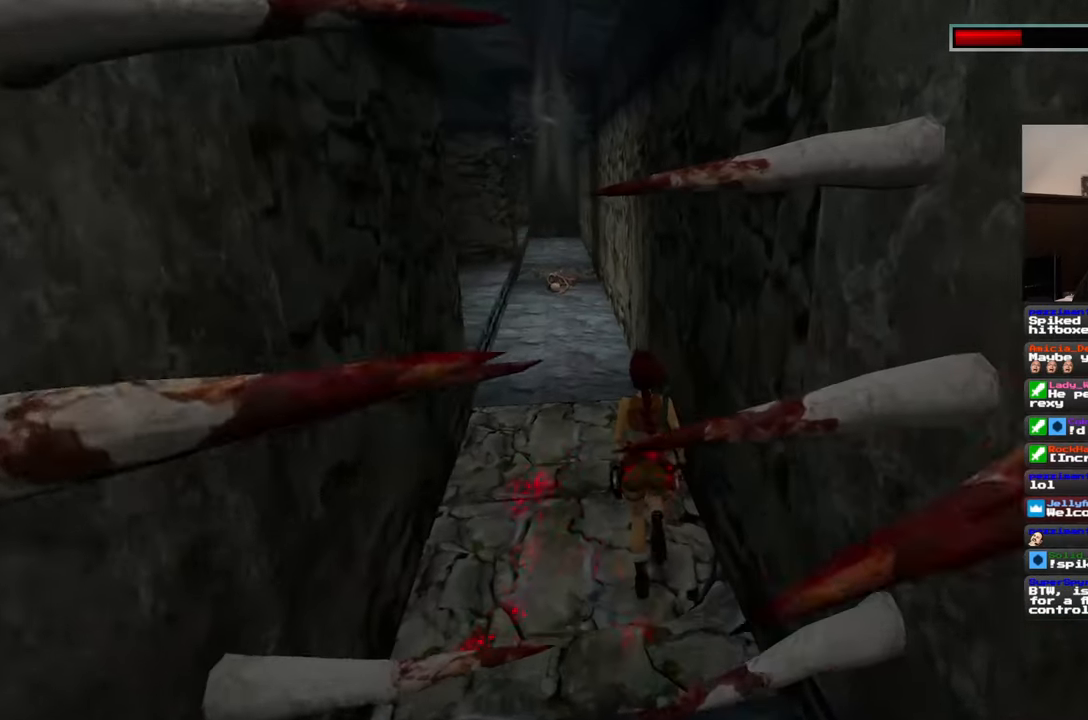
{"buttons": [], "left_stick": "up", "right_stick": "center", "events": []}
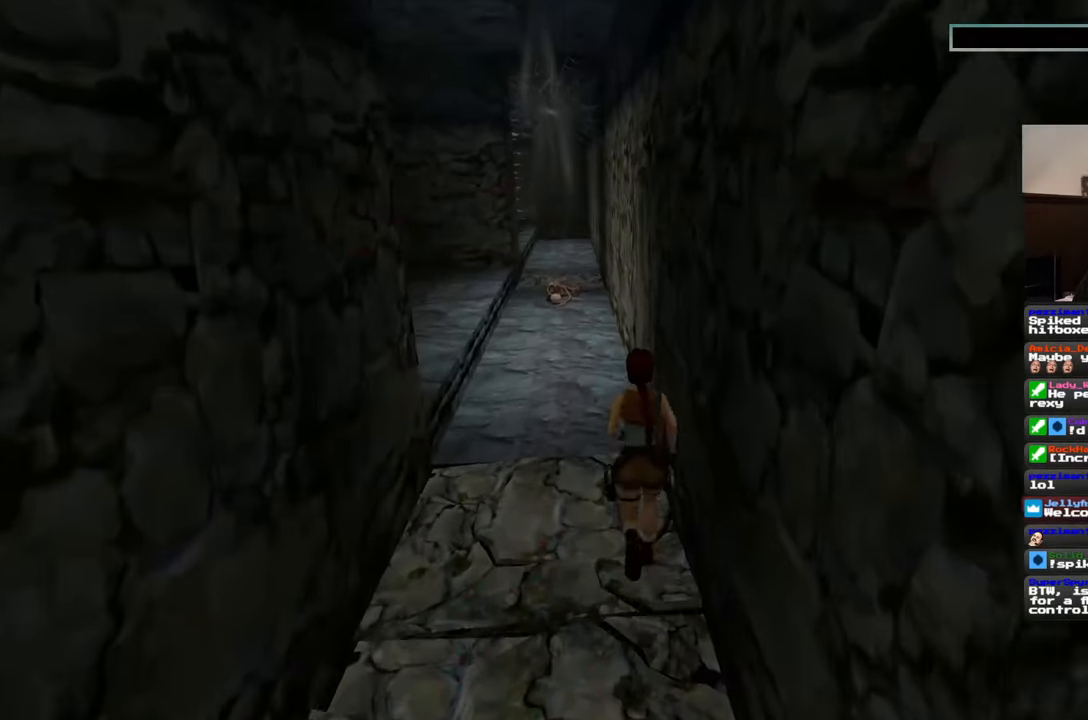
{"buttons": [], "left_stick": "up", "right_stick": "center", "events": []}
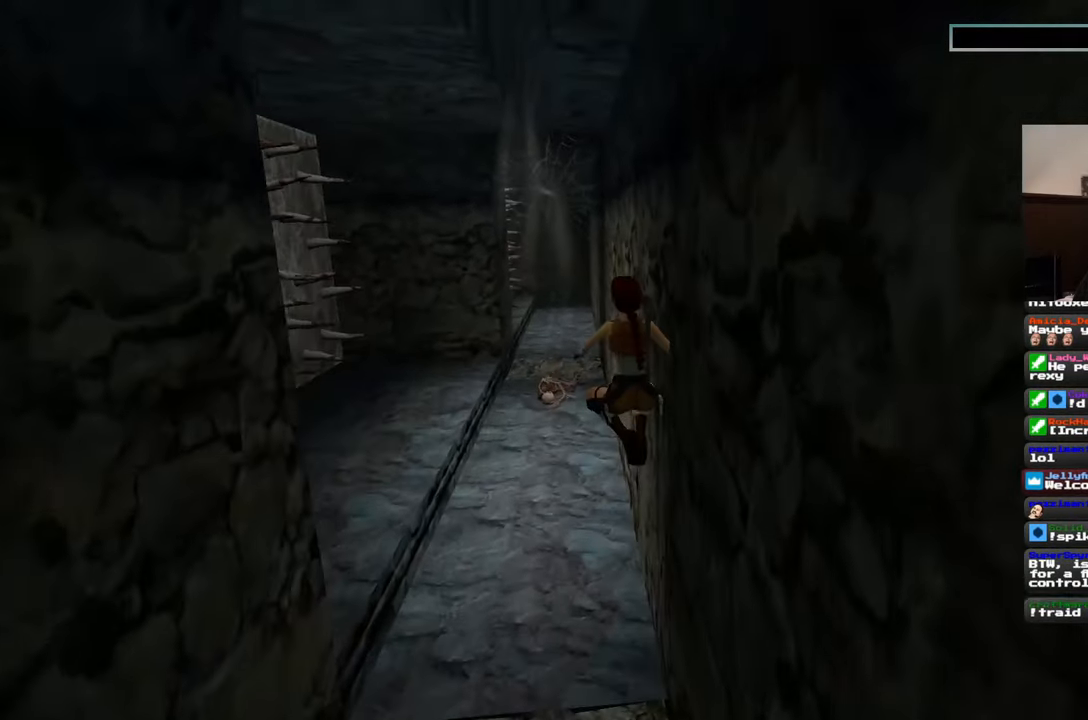
{"buttons": [], "left_stick": "up", "right_stick": "center", "events": []}
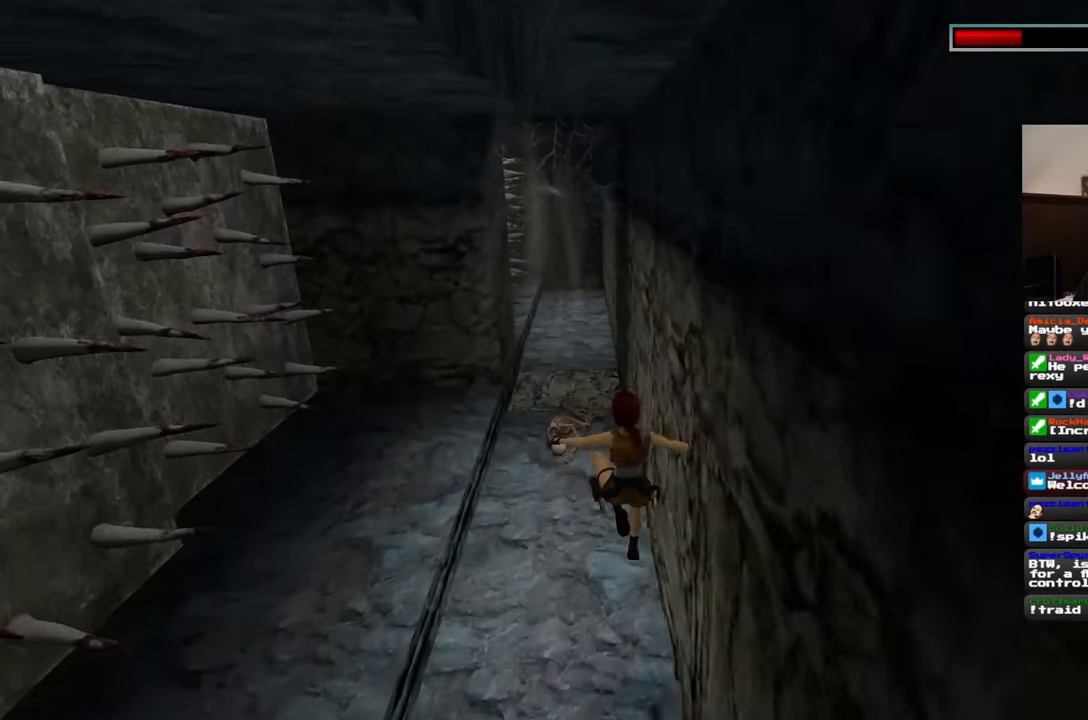
{"buttons": [], "left_stick": "up", "right_stick": "center", "events": []}
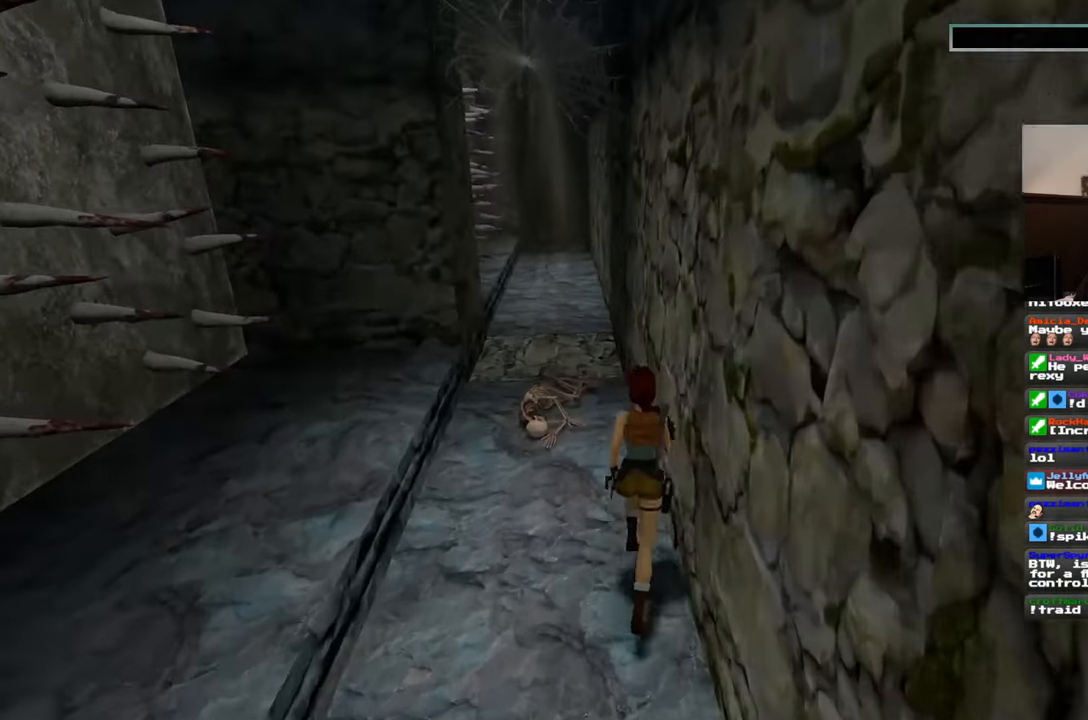
{"buttons": [], "left_stick": "up", "right_stick": "center", "events": []}
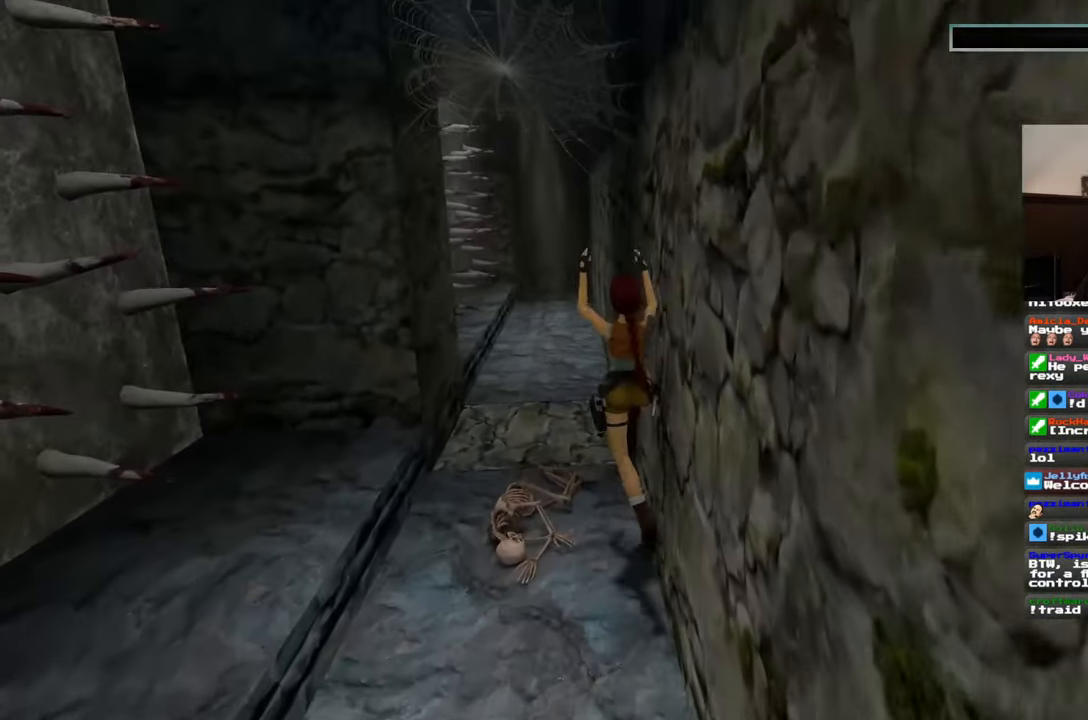
{"buttons": [], "left_stick": "up", "right_stick": "center", "events": []}